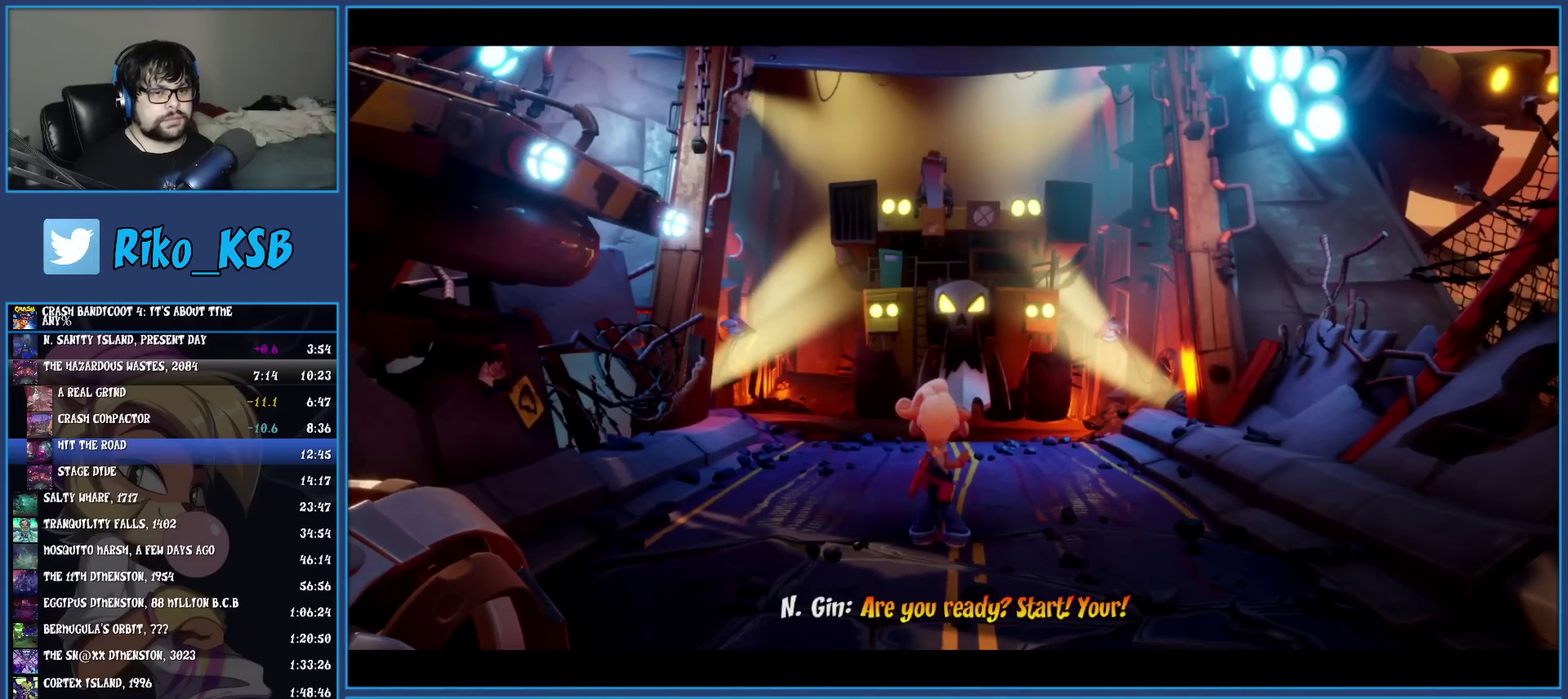
Gameplay with a controller (PlayStation layout); each line is a JSON object with the inputs held at the frame after it. "events" lists button and stick changes between this image and that frame as [ms after this image, input, new state], when the widget could be followed in between. Not read: R3 right_stick.
{"buttons": [], "left_stick": "down", "events": []}
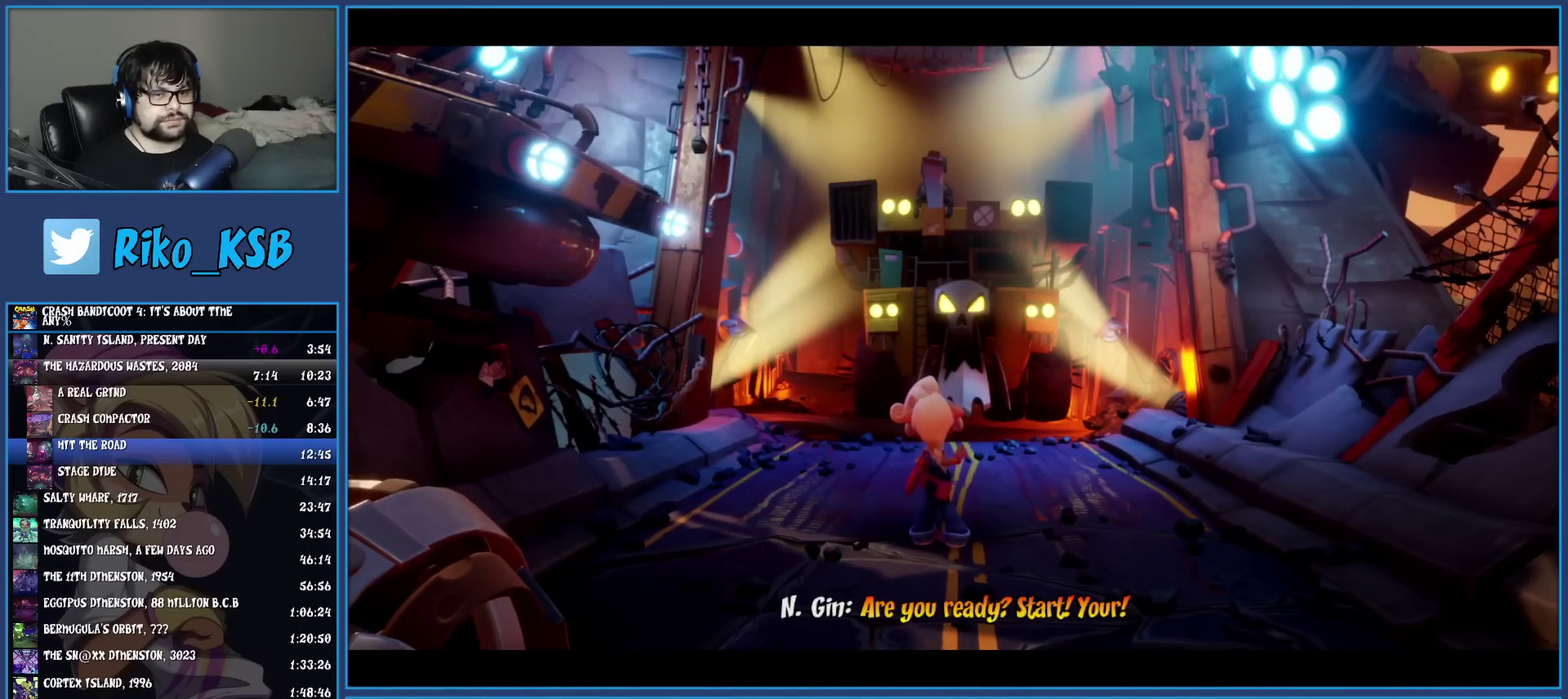
{"buttons": [], "left_stick": "down", "events": []}
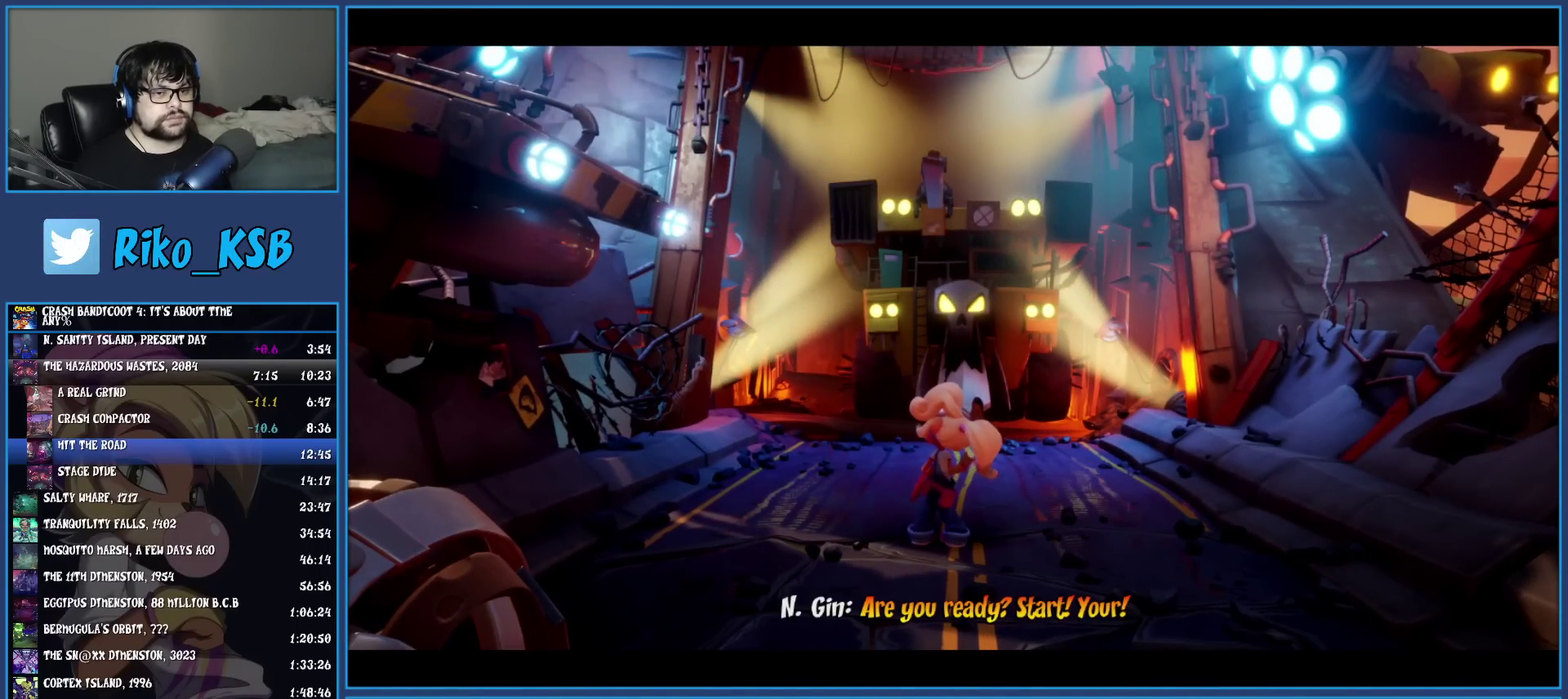
{"buttons": [], "left_stick": "down", "events": []}
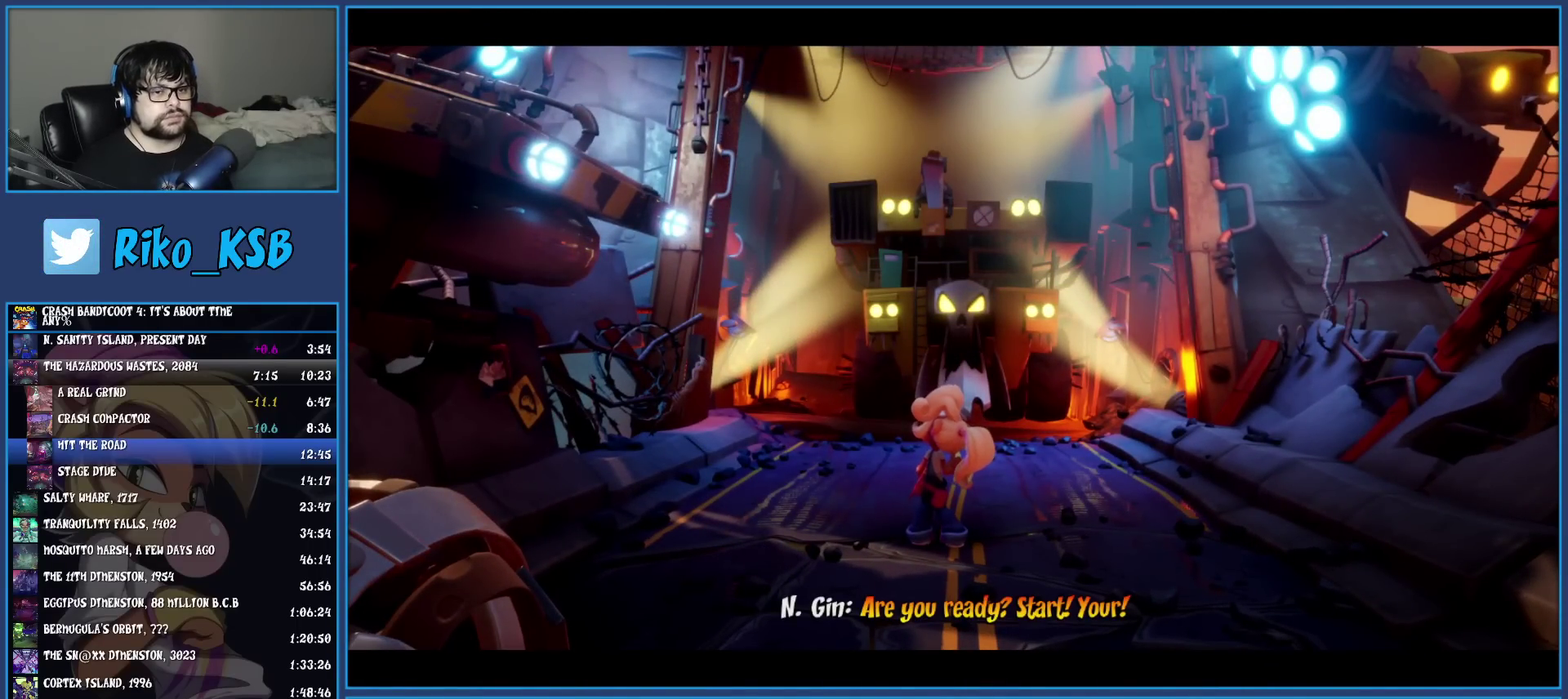
{"buttons": [], "left_stick": "down", "events": []}
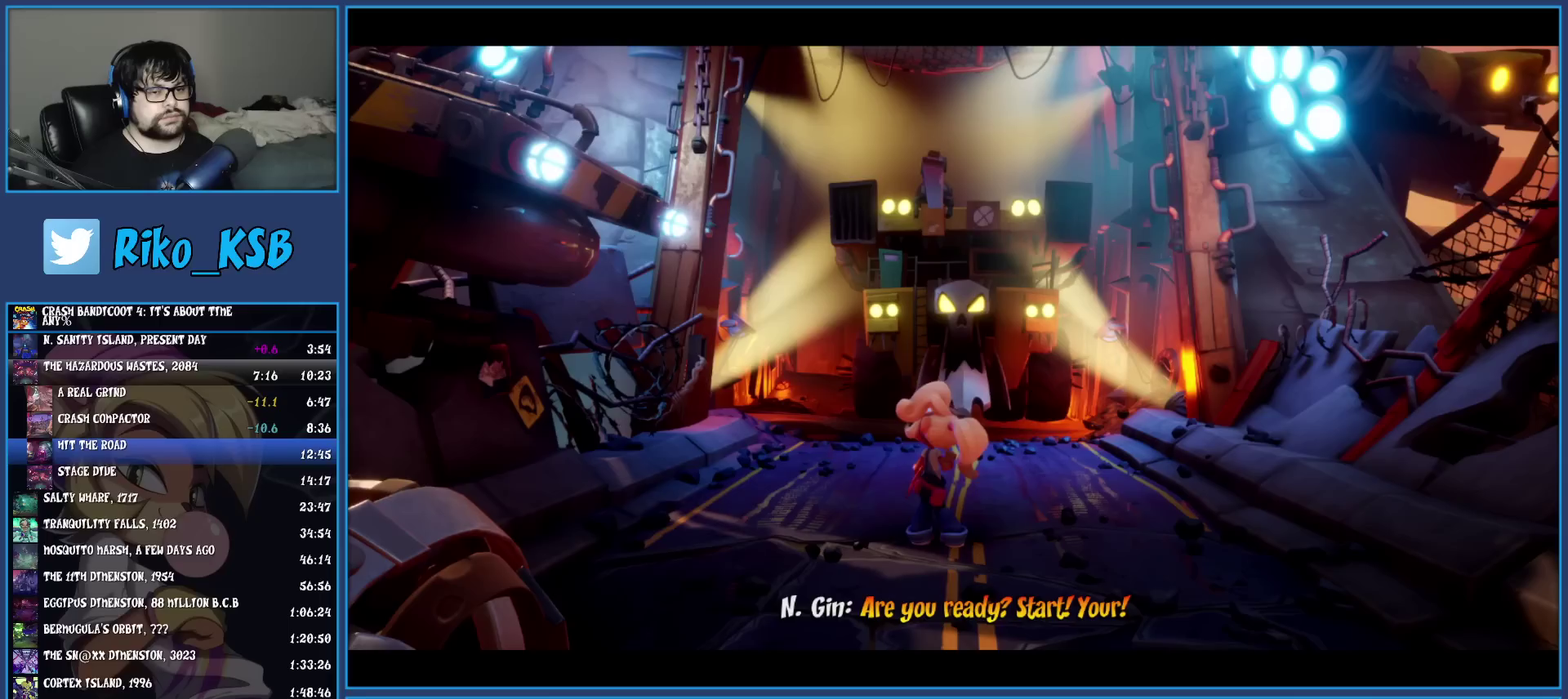
{"buttons": [], "left_stick": "down", "events": []}
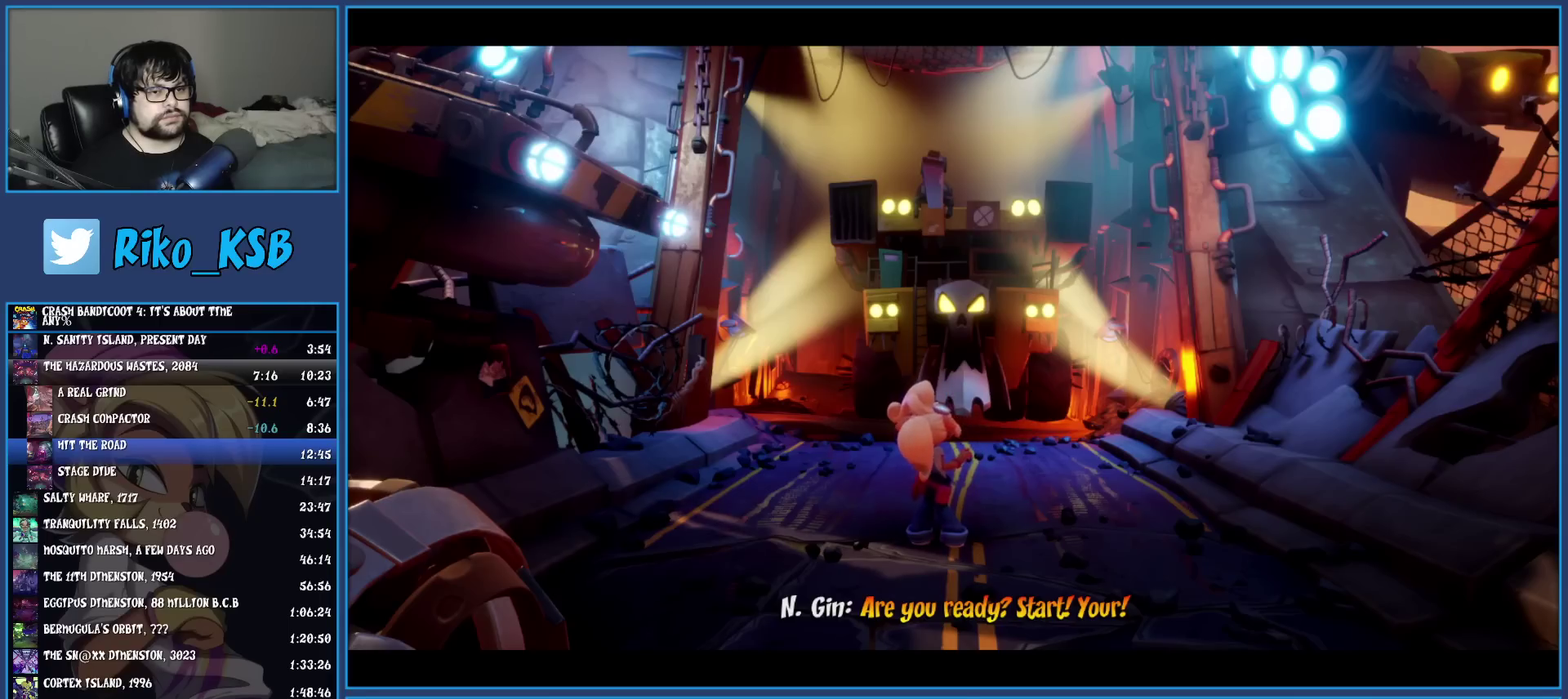
{"buttons": [], "left_stick": "down", "events": []}
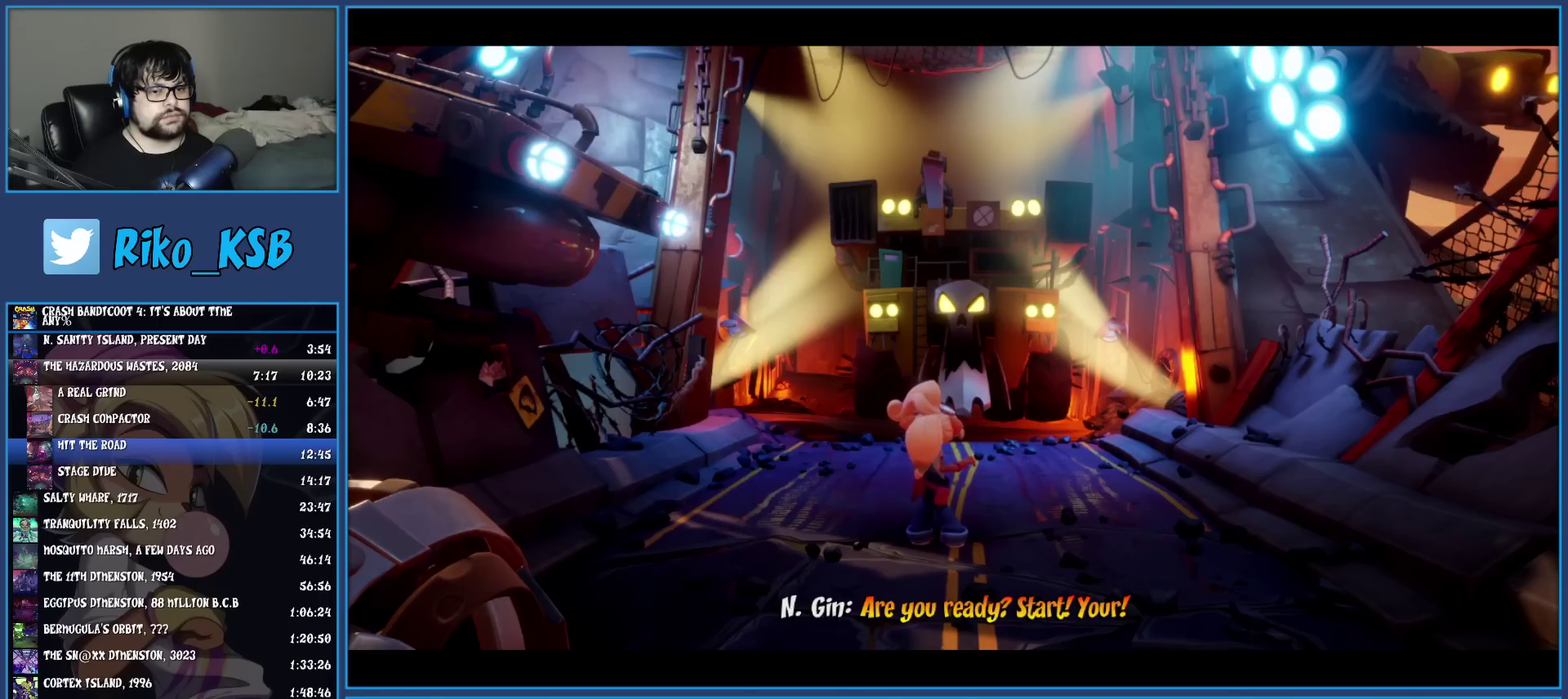
{"buttons": [], "left_stick": "down", "events": []}
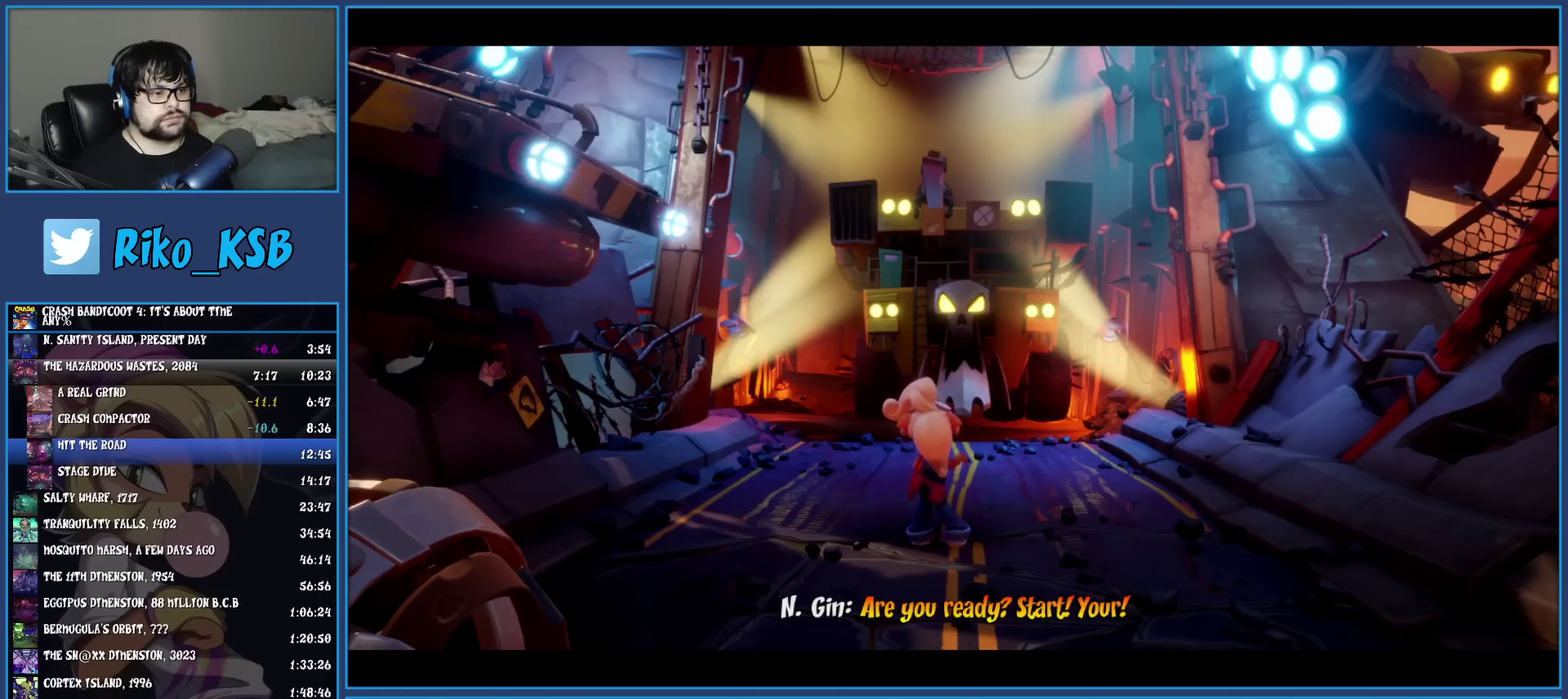
{"buttons": [], "left_stick": "down", "events": []}
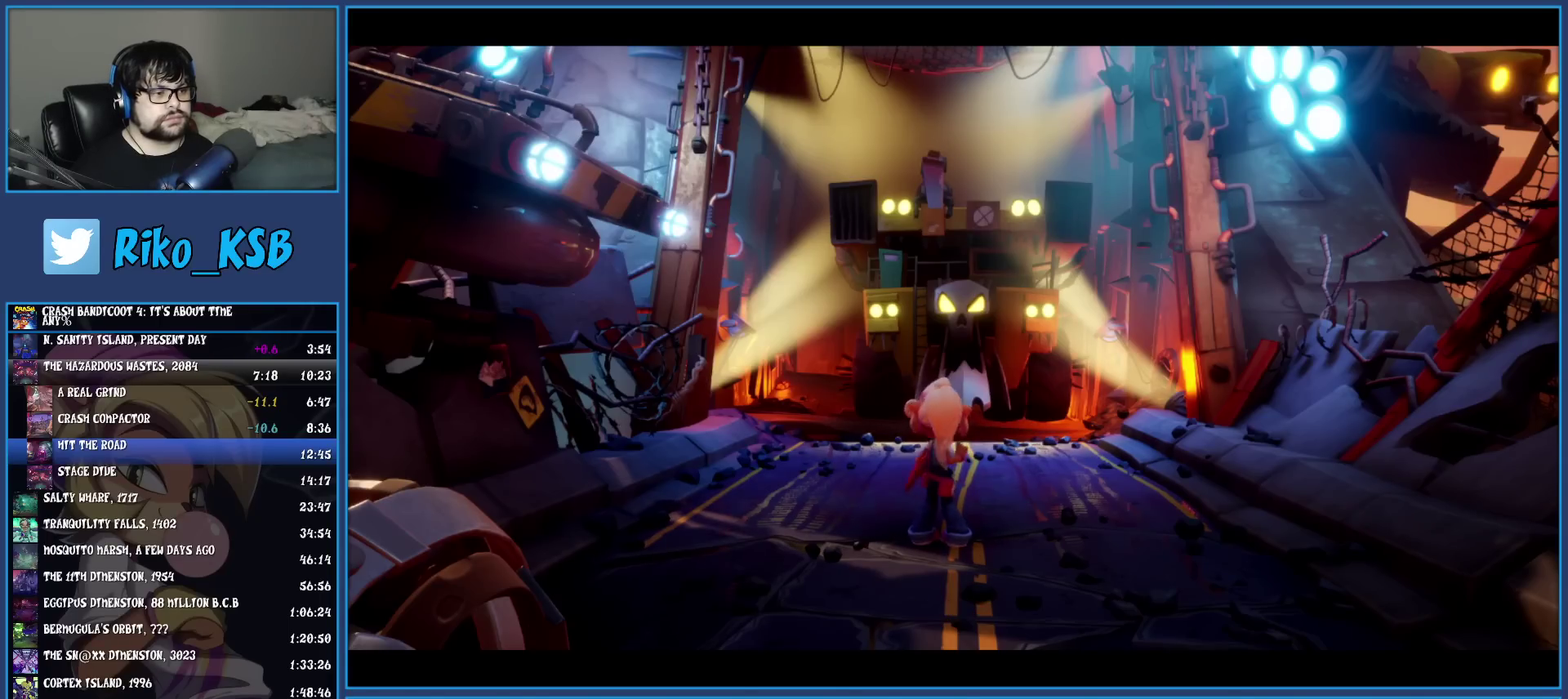
{"buttons": [], "left_stick": "down", "events": []}
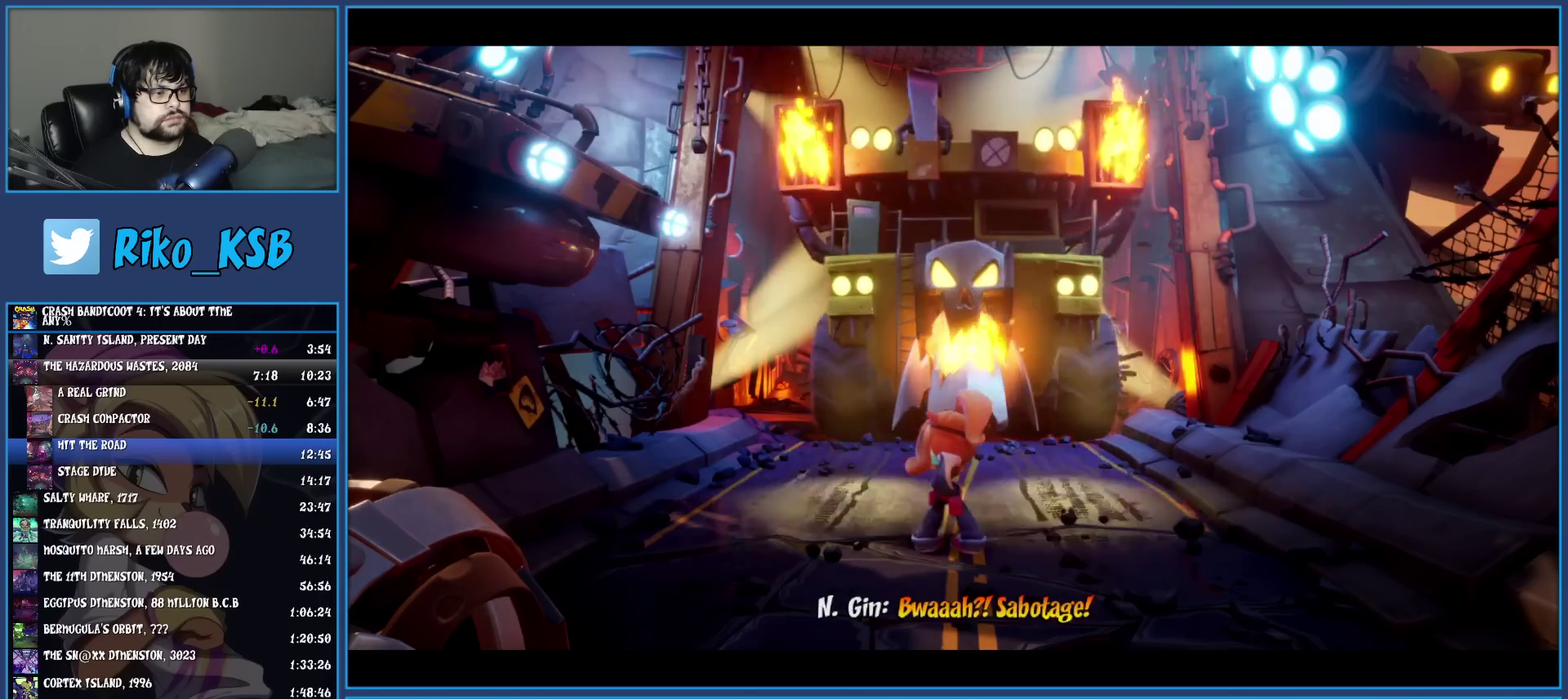
{"buttons": [], "left_stick": "down", "events": []}
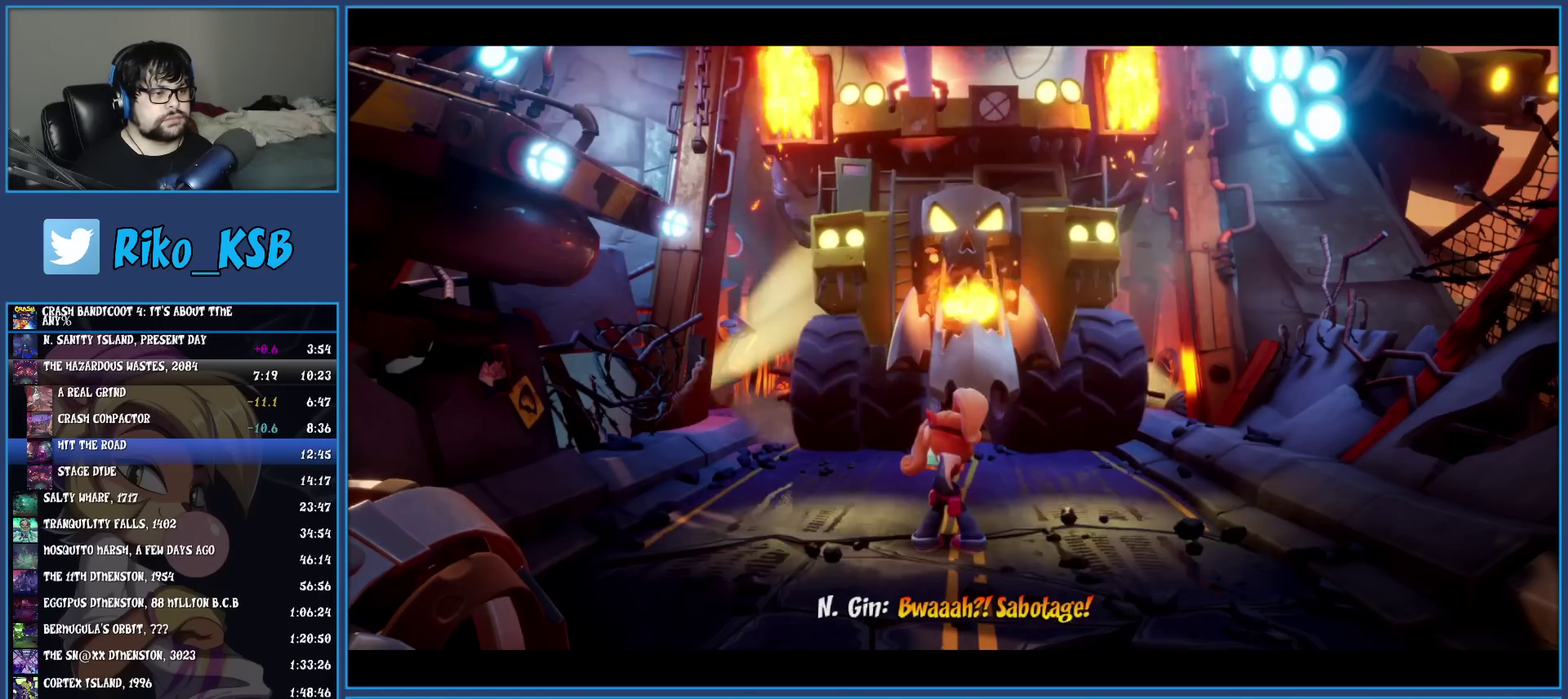
{"buttons": [], "left_stick": "down", "events": []}
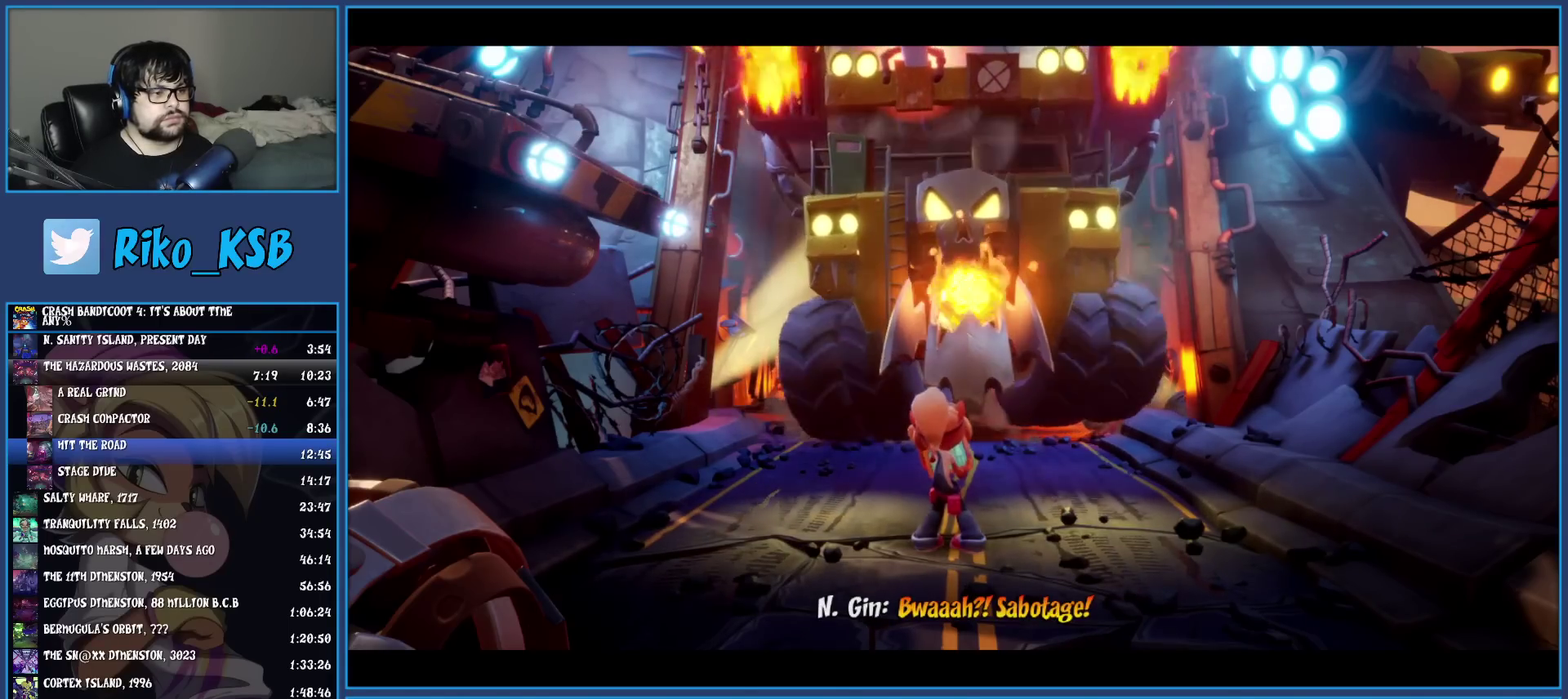
{"buttons": [], "left_stick": "down", "events": []}
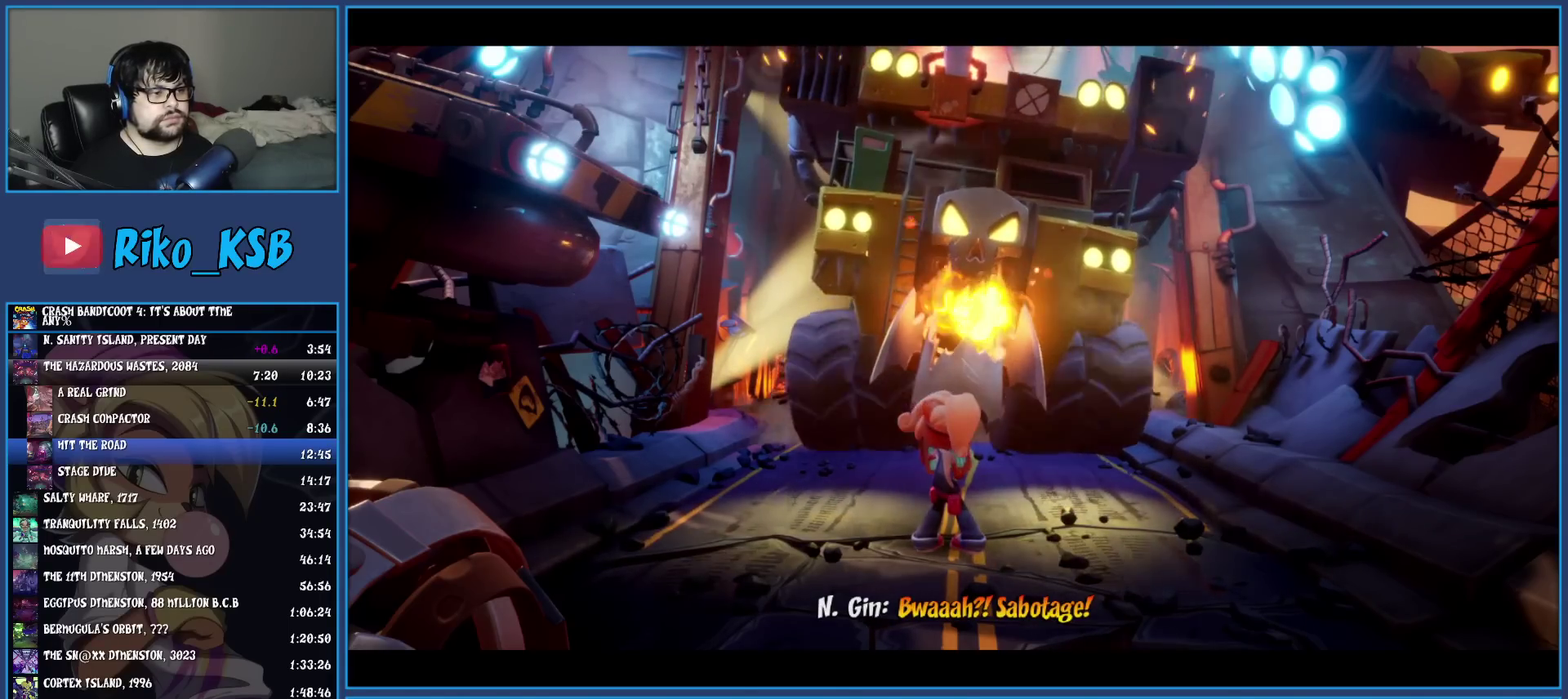
{"buttons": [], "left_stick": "down", "events": []}
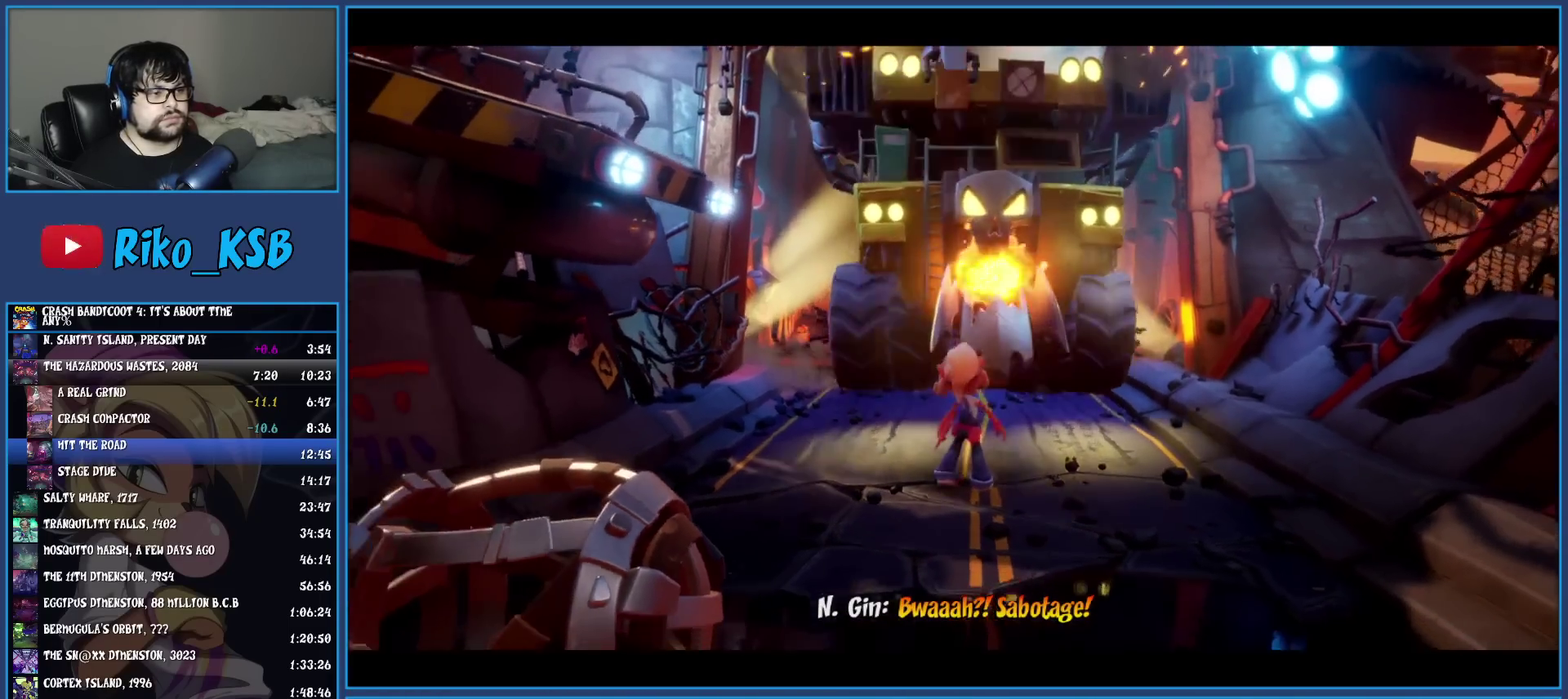
{"buttons": [], "left_stick": "down", "events": []}
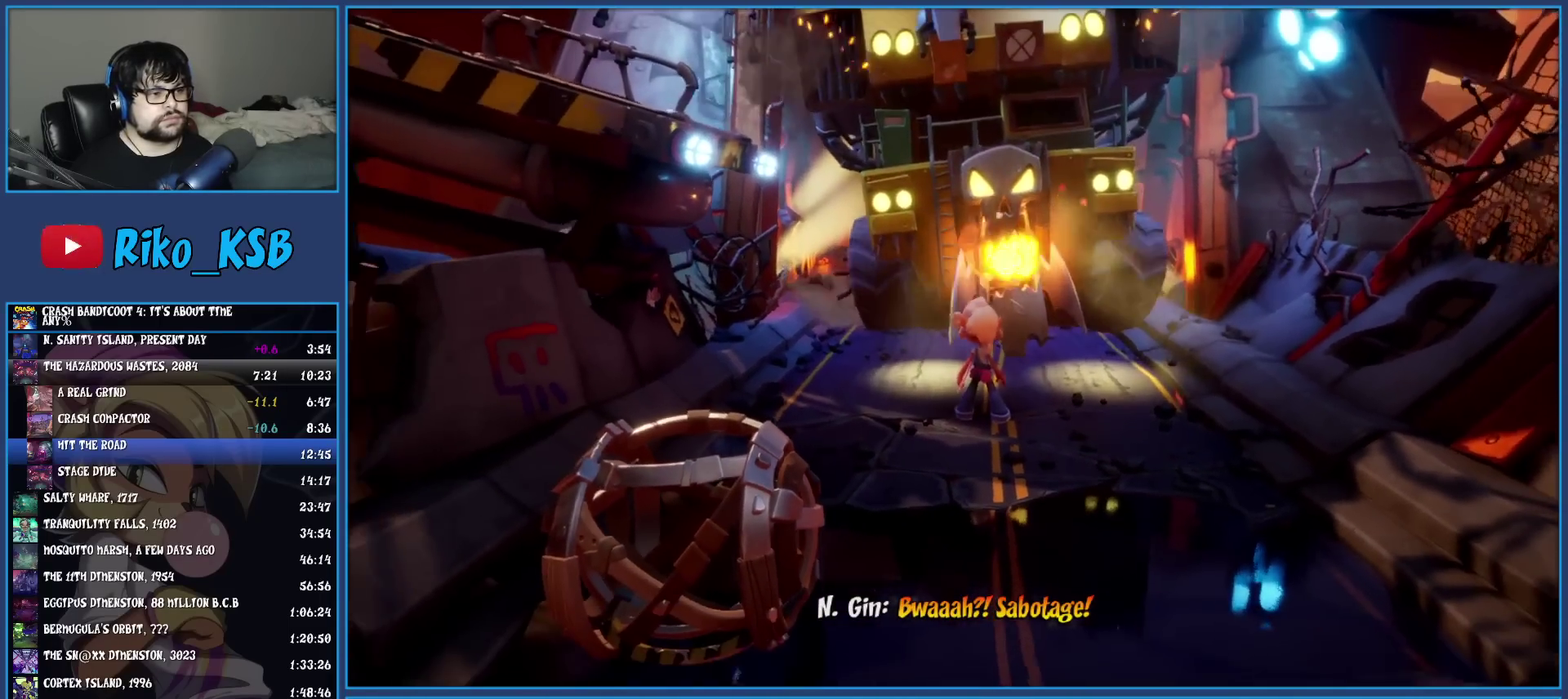
{"buttons": [], "left_stick": "down", "events": []}
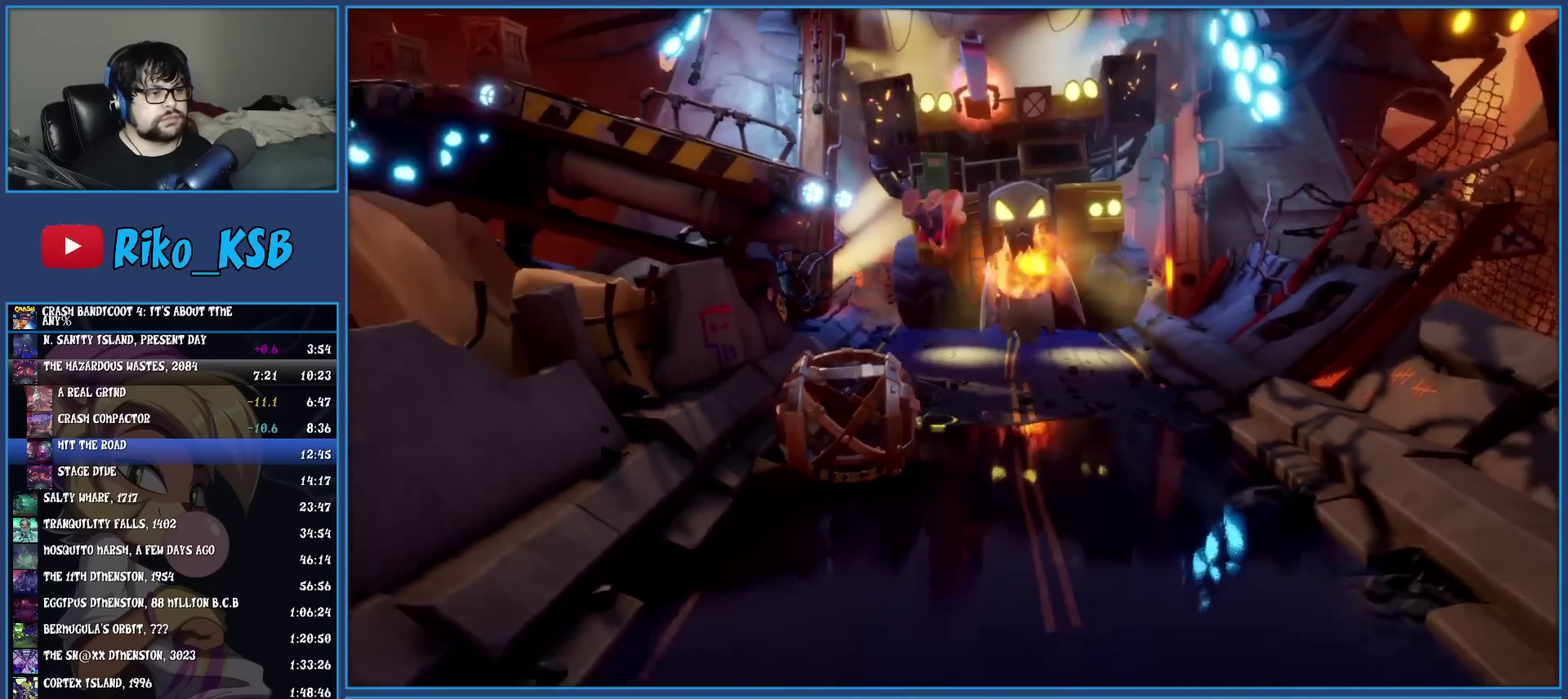
{"buttons": ["CROSS"], "left_stick": "down", "events": [[350, "CROSS", "down"]]}
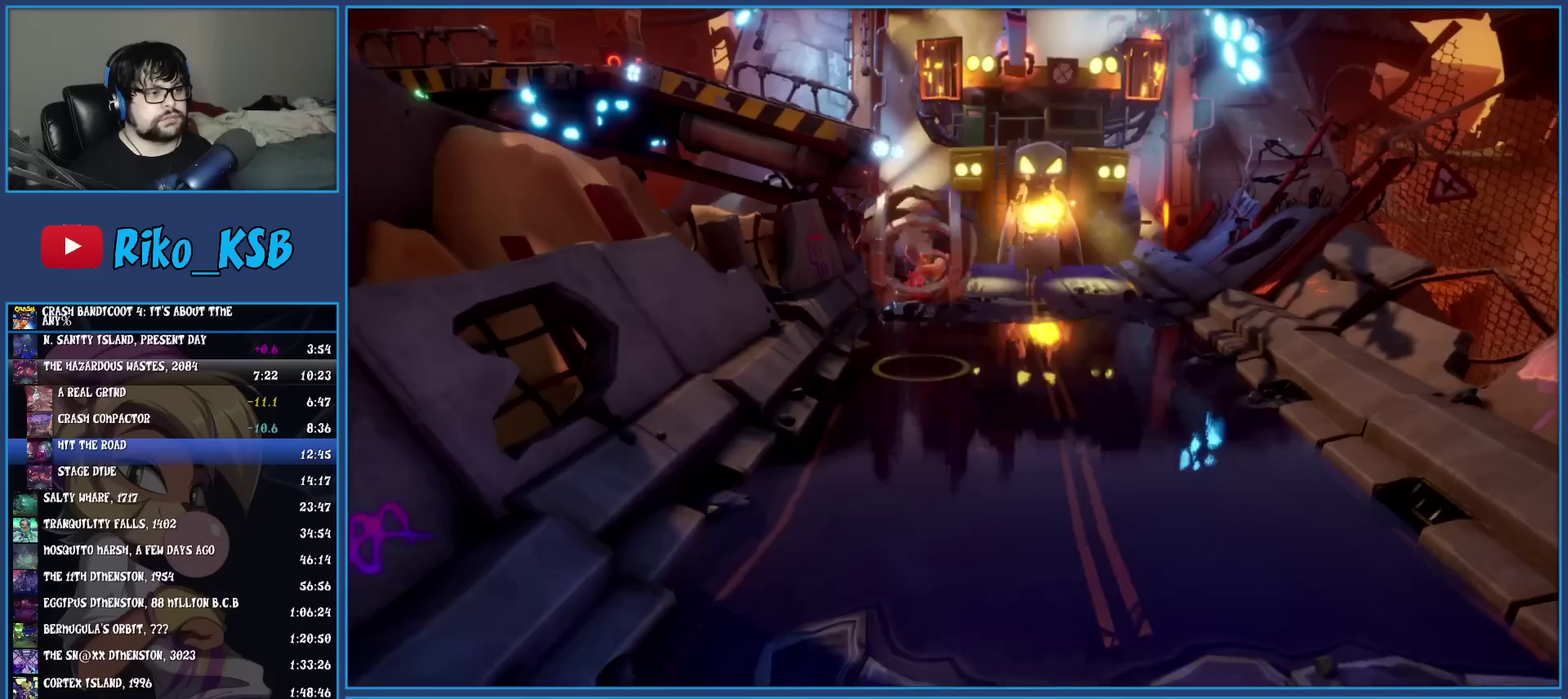
{"buttons": ["CROSS"], "left_stick": "down", "events": [[100, "CROSS", "up"], [500, "CROSS", "down"]]}
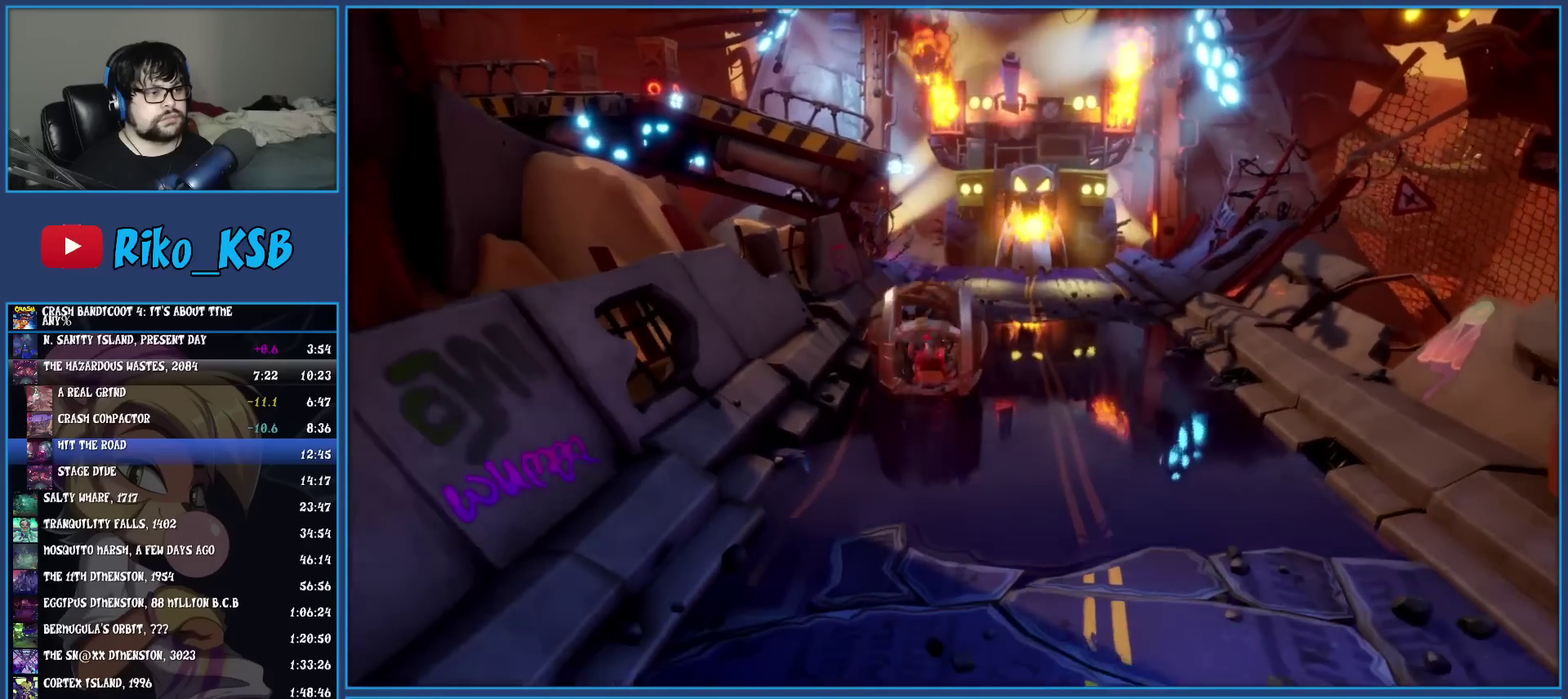
{"buttons": [], "left_stick": "down", "events": [[117, "CROSS", "up"]]}
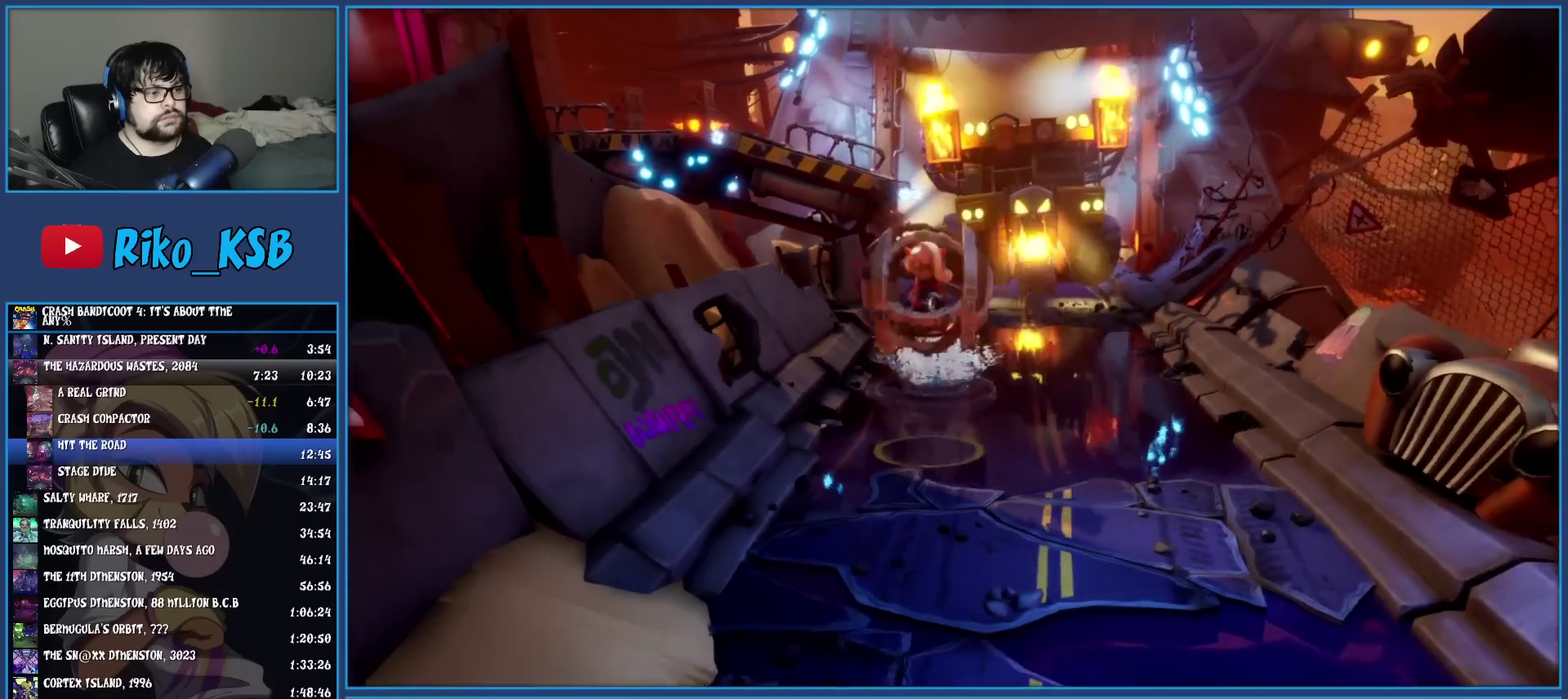
{"buttons": [], "left_stick": "down", "events": []}
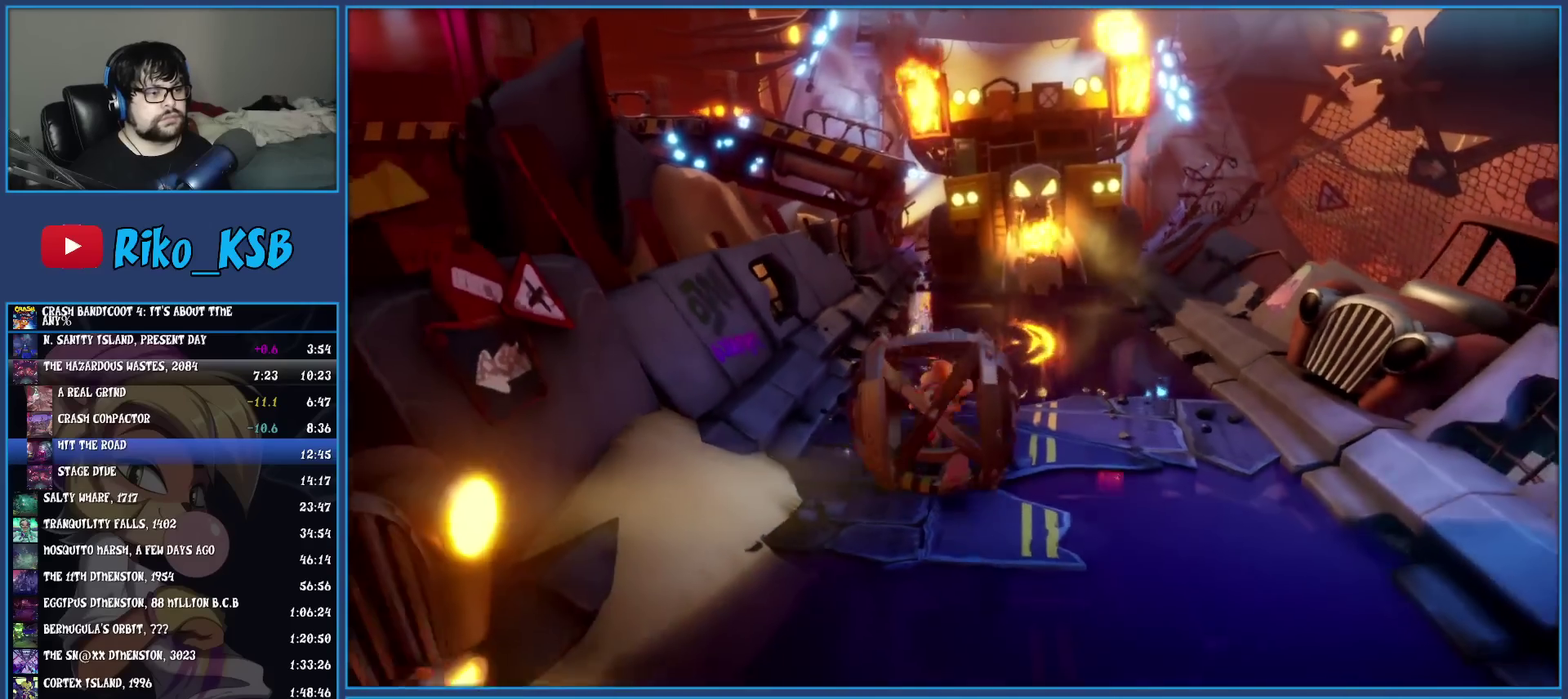
{"buttons": [], "left_stick": "down", "events": [[100, "CROSS", "down"], [283, "CROSS", "up"]]}
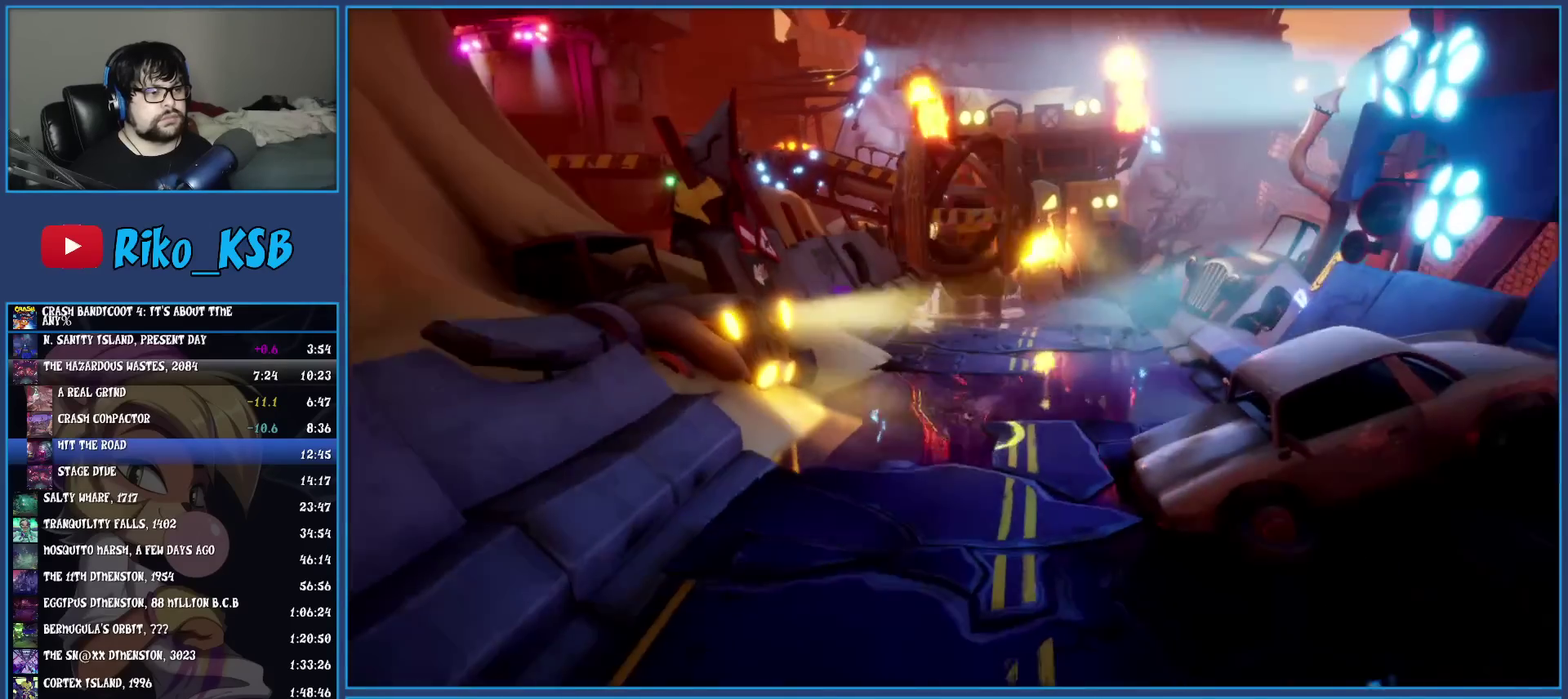
{"buttons": [], "left_stick": "down", "events": []}
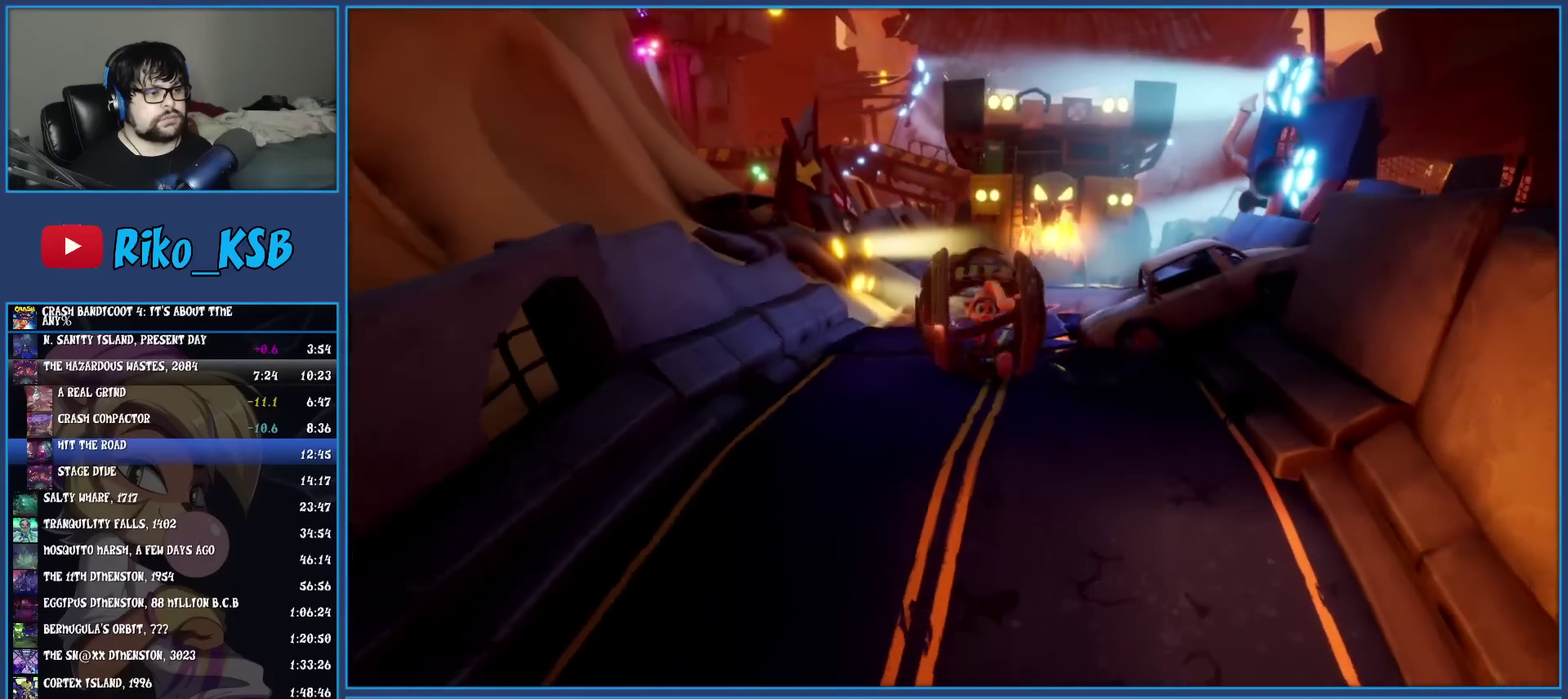
{"buttons": [], "left_stick": "down-left", "events": [[317, "left_stick", "down-left"]]}
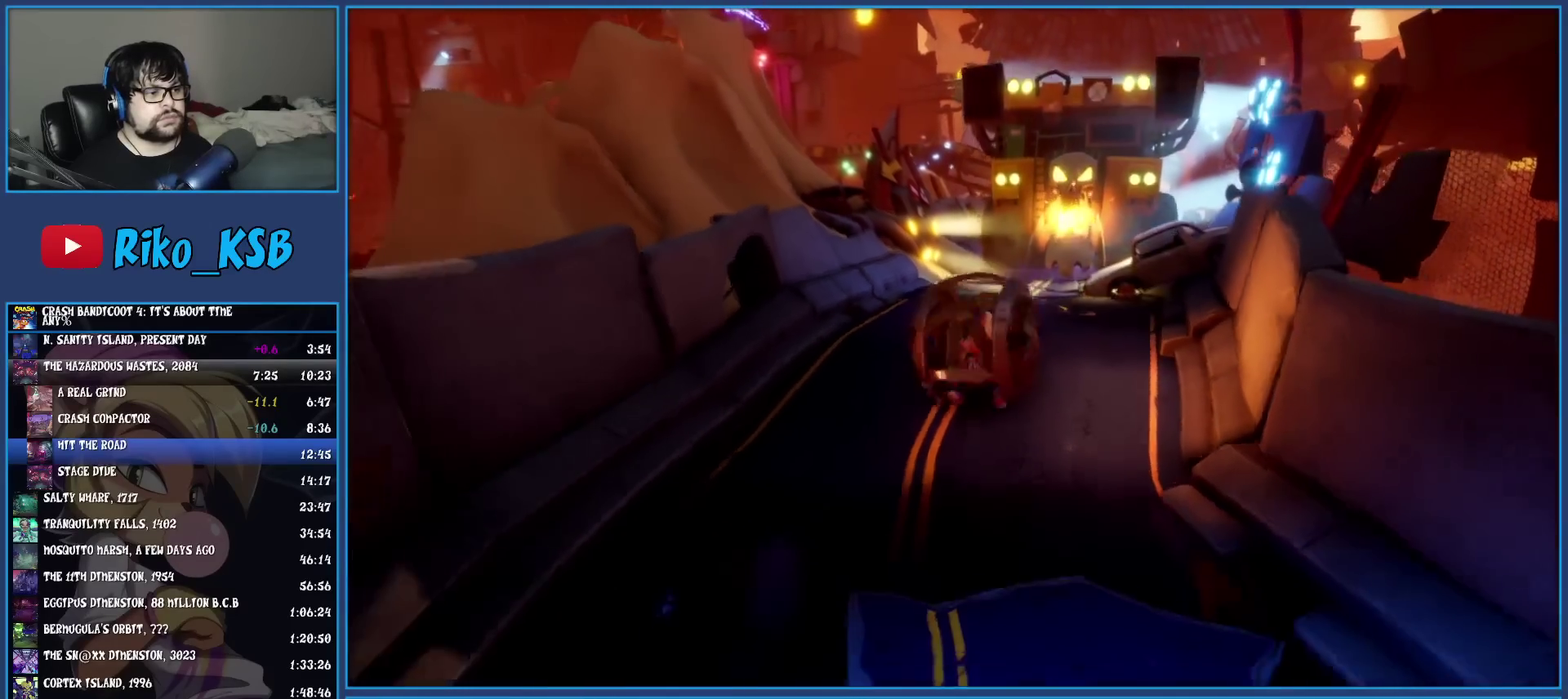
{"buttons": [], "left_stick": "down", "events": [[150, "left_stick", "down"], [217, "CROSS", "down"], [400, "CROSS", "up"]]}
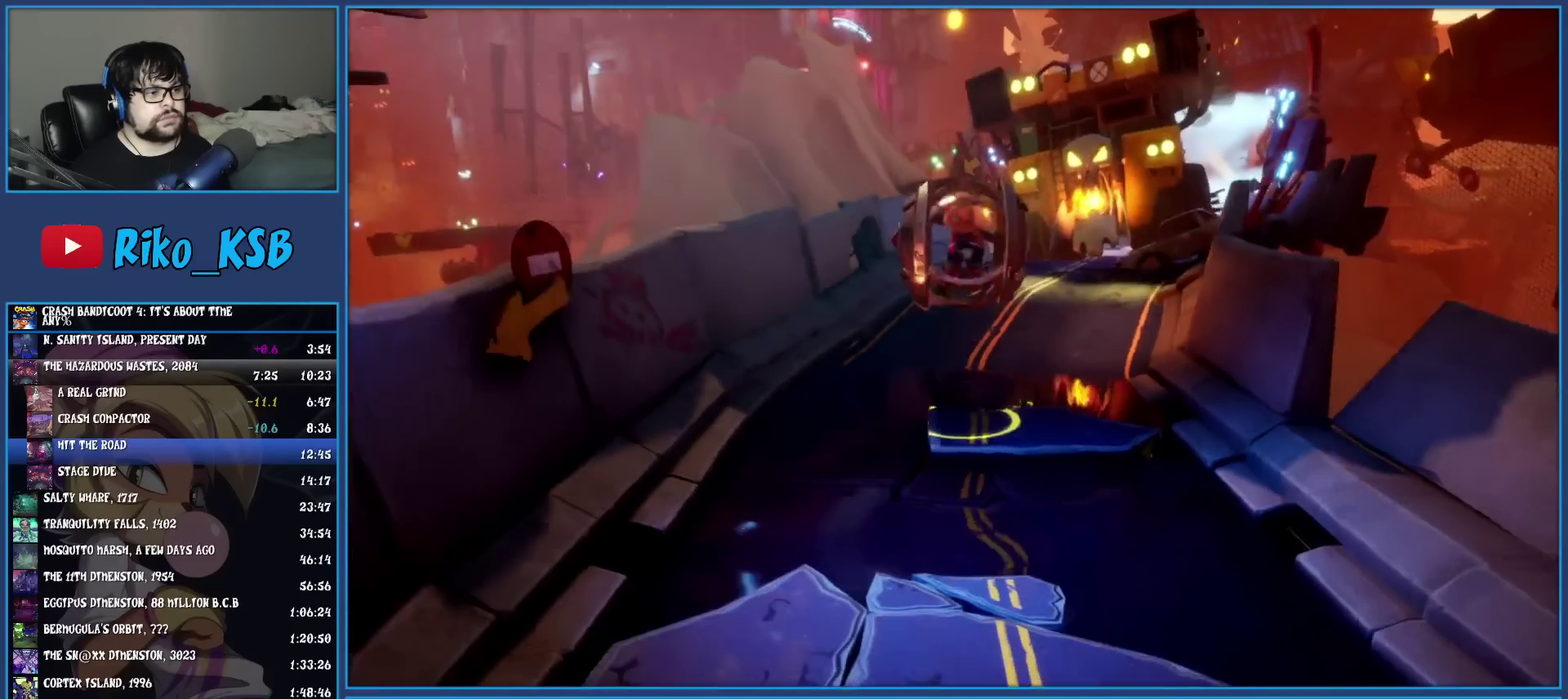
{"buttons": [], "left_stick": "down", "events": []}
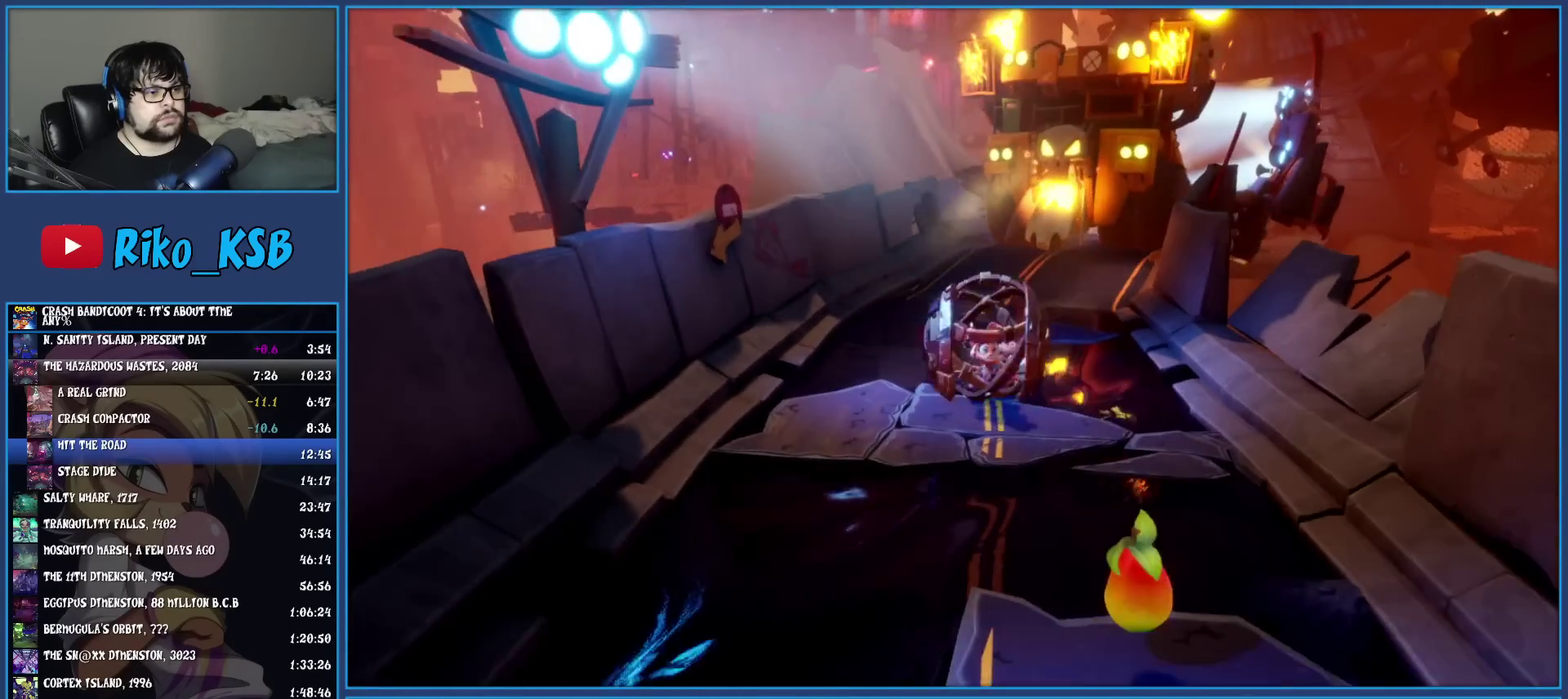
{"buttons": [], "left_stick": "down", "events": [[133, "CROSS", "down"], [267, "CROSS", "up"]]}
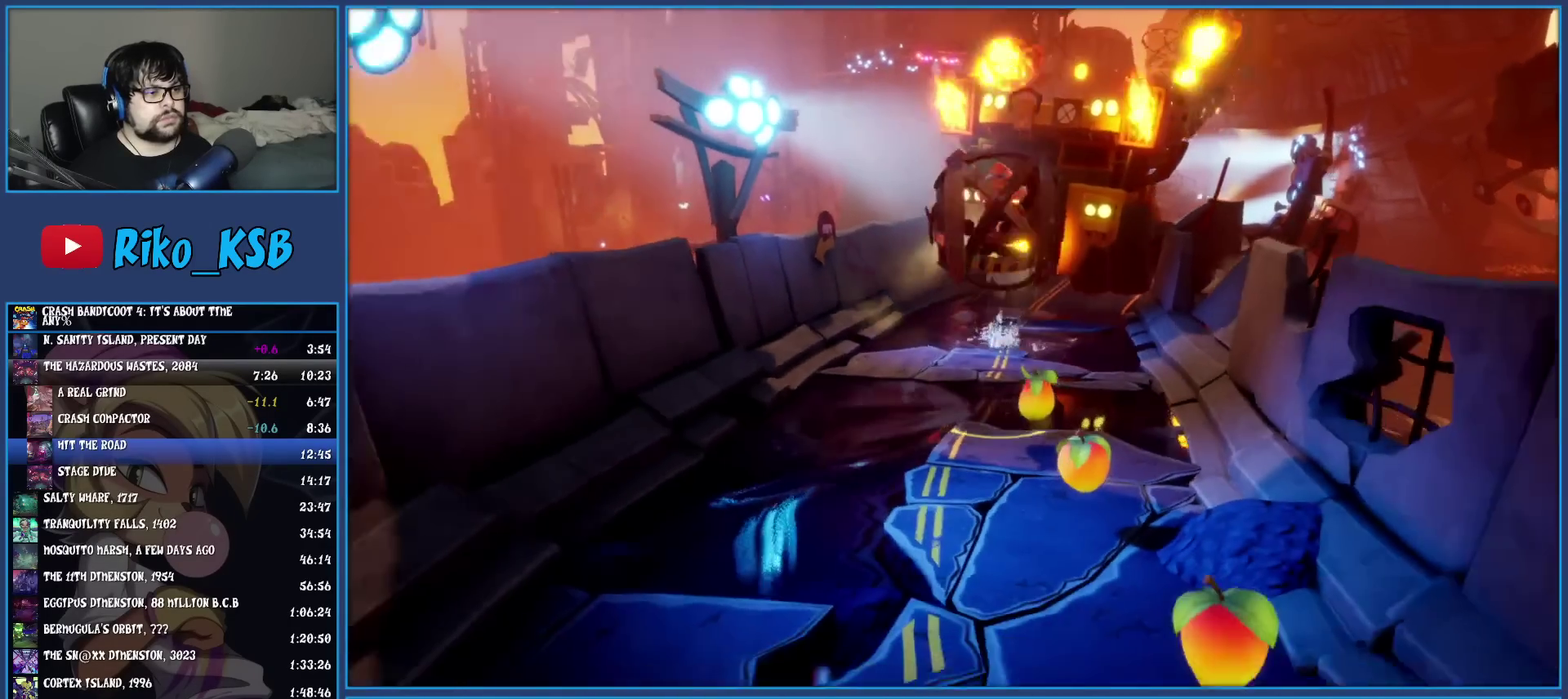
{"buttons": [], "left_stick": "down", "events": []}
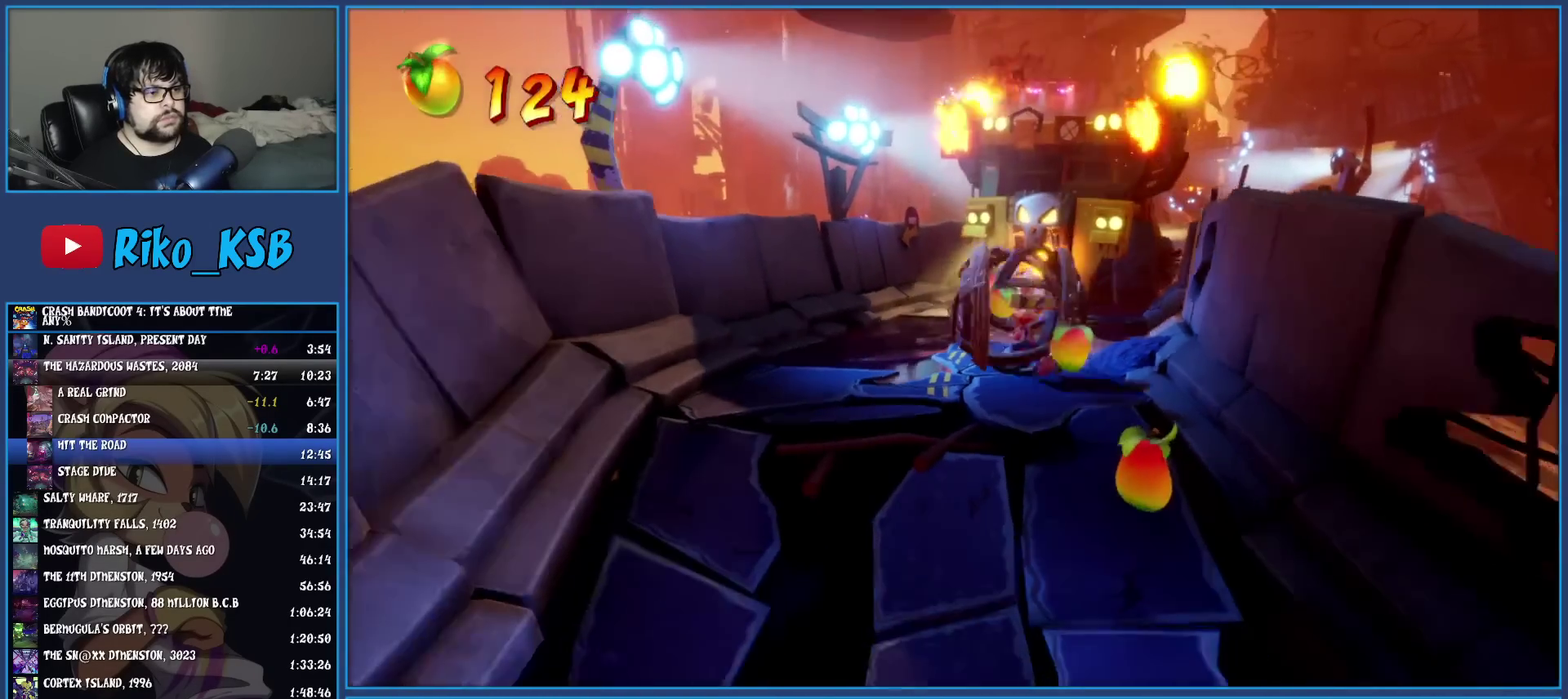
{"buttons": [], "left_stick": "down", "events": []}
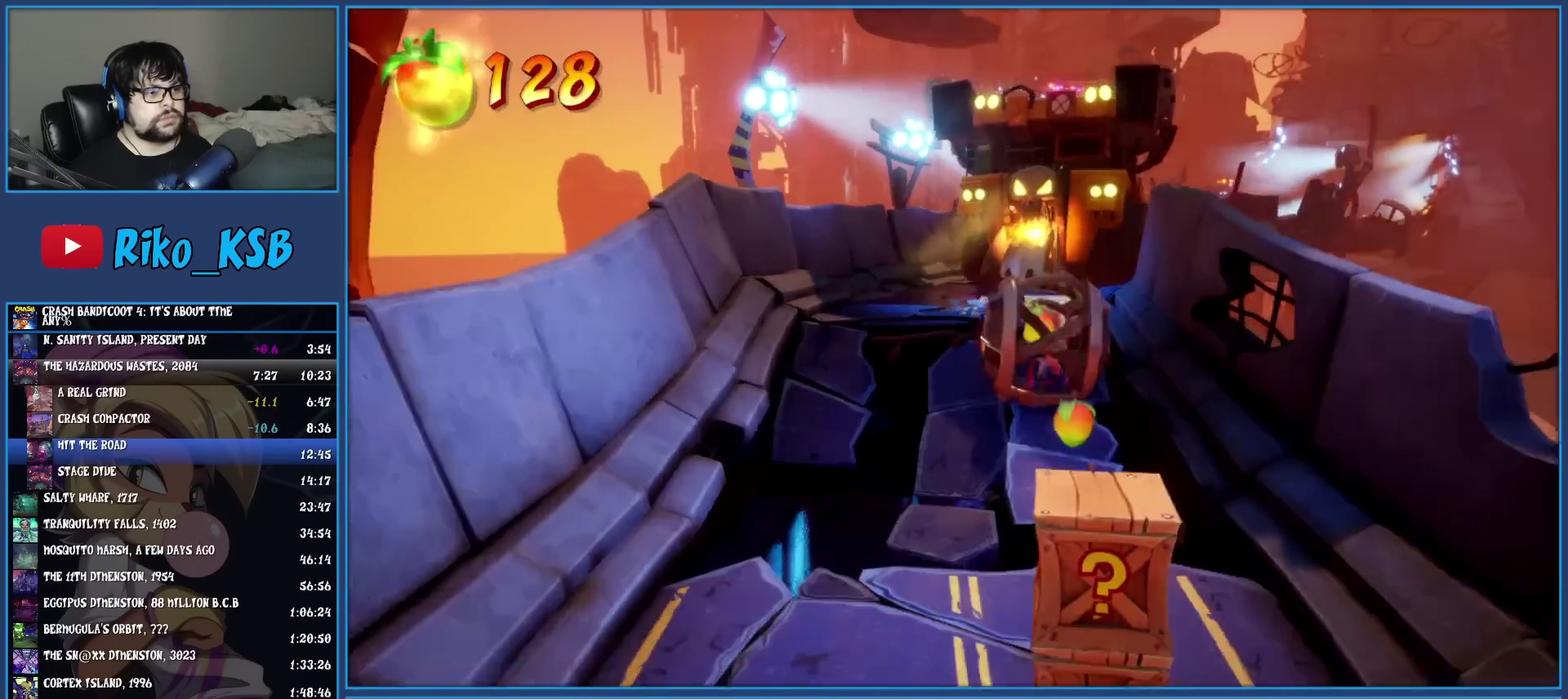
{"buttons": [], "left_stick": "down-left", "events": [[467, "left_stick", "down-left"]]}
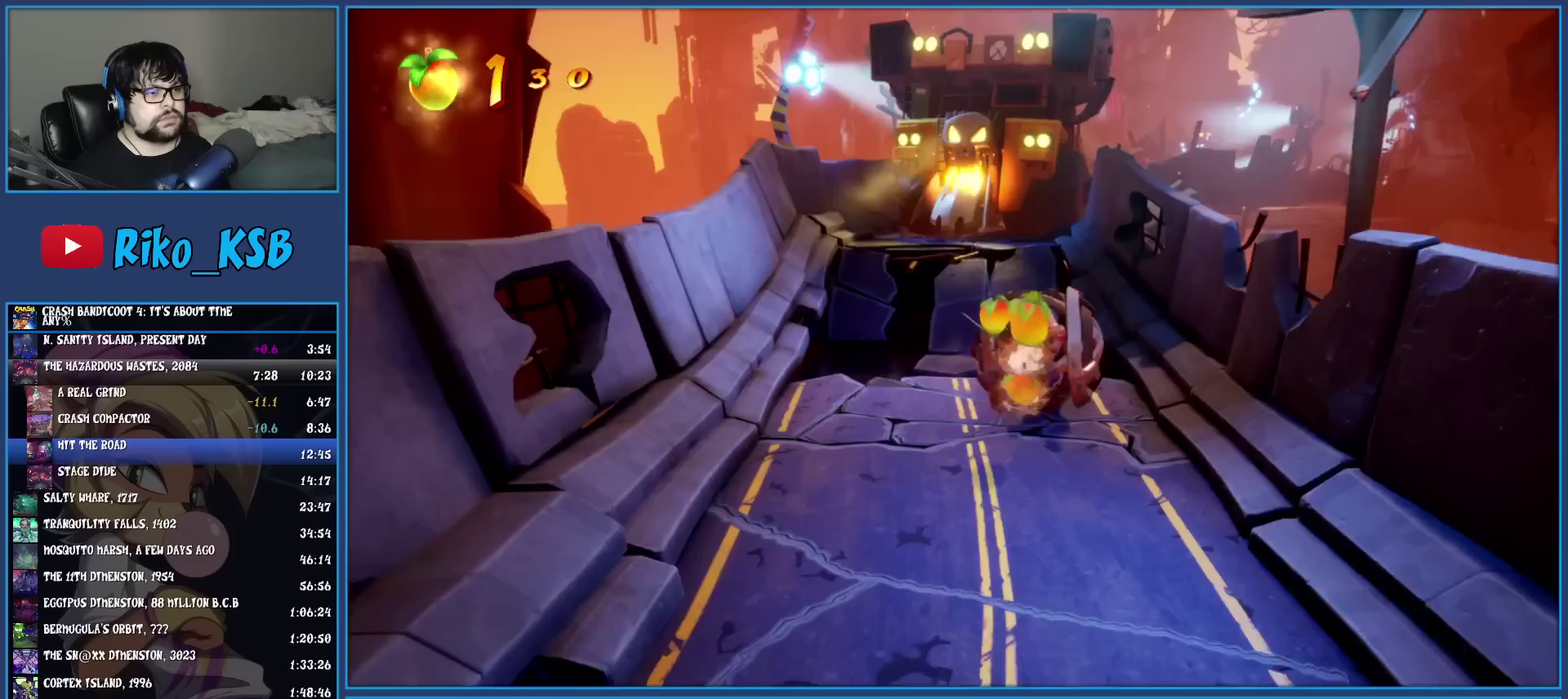
{"buttons": [], "left_stick": "down", "events": [[383, "left_stick", "down"]]}